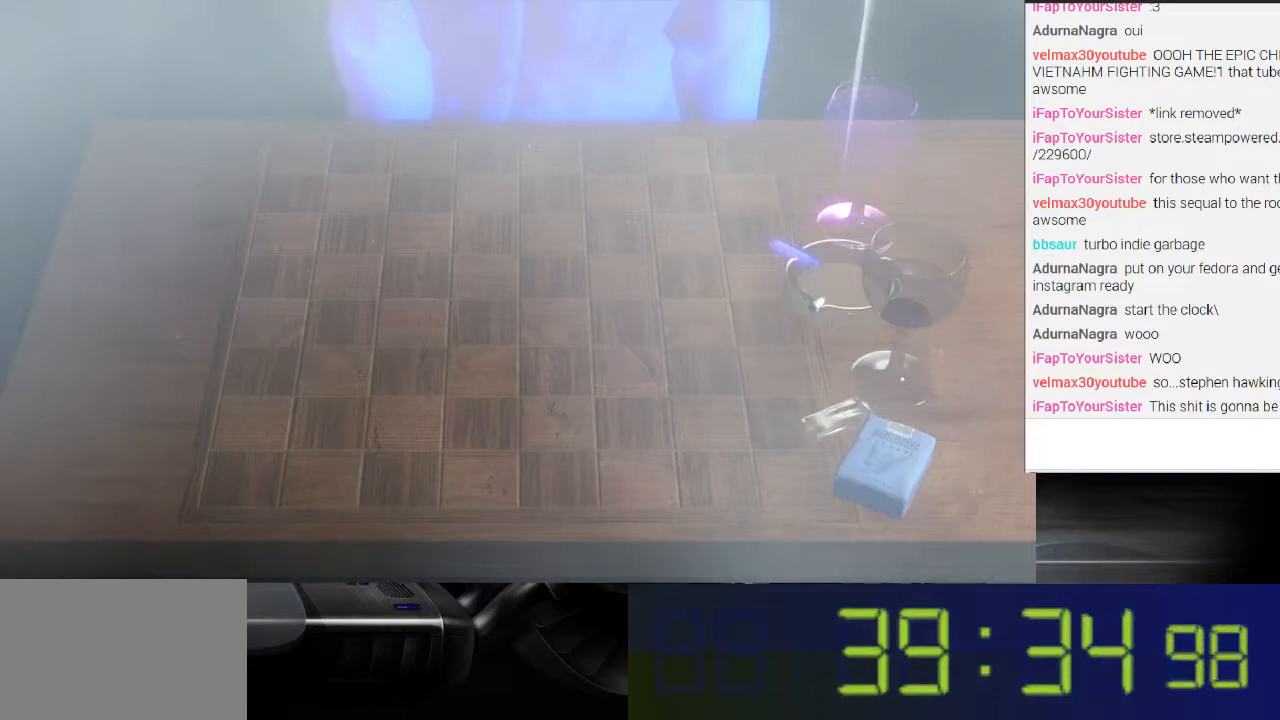
Gameplay with a controller (Xbox layout); each line is a JSON object with the inputs held at the frame after it. "events" lists button and stick changes between this image and that frame as [ms after this image, input, new state], when the widget could be followed in between. Not read: L3 R3.
{"buttons": [], "left_stick": "down", "right_stick": "center", "events": []}
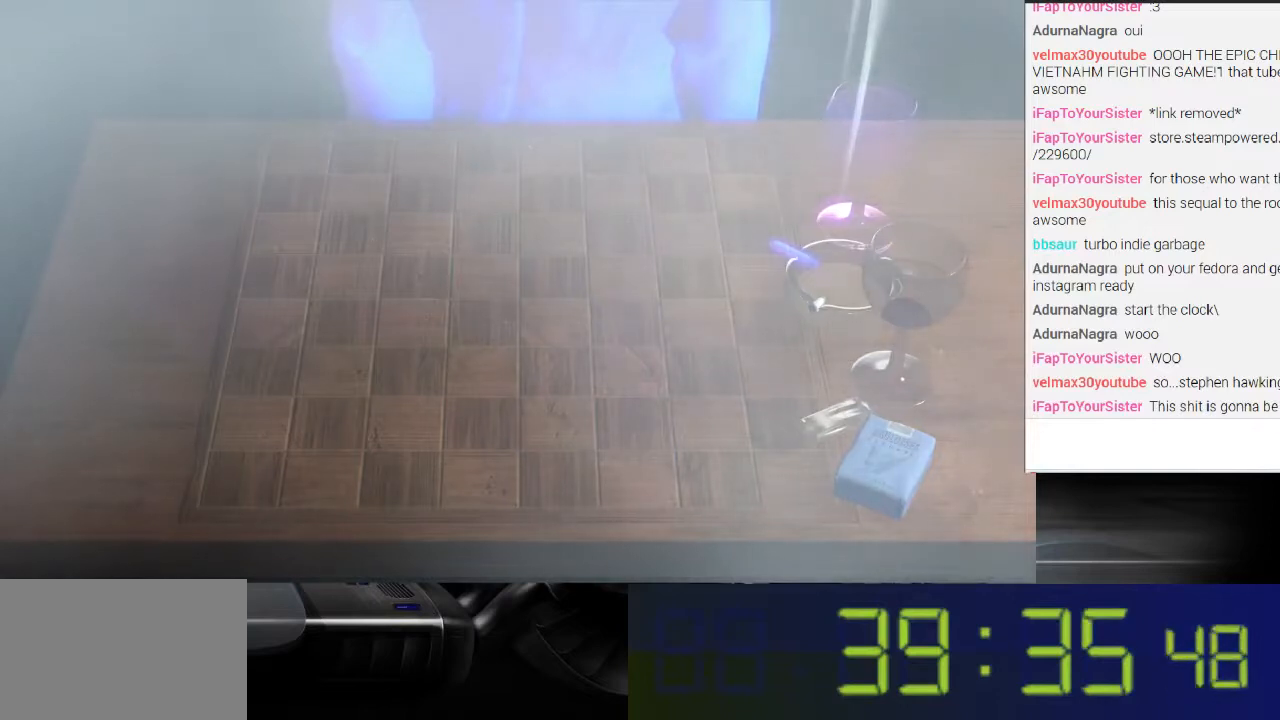
{"buttons": [], "left_stick": "down", "right_stick": "center", "events": []}
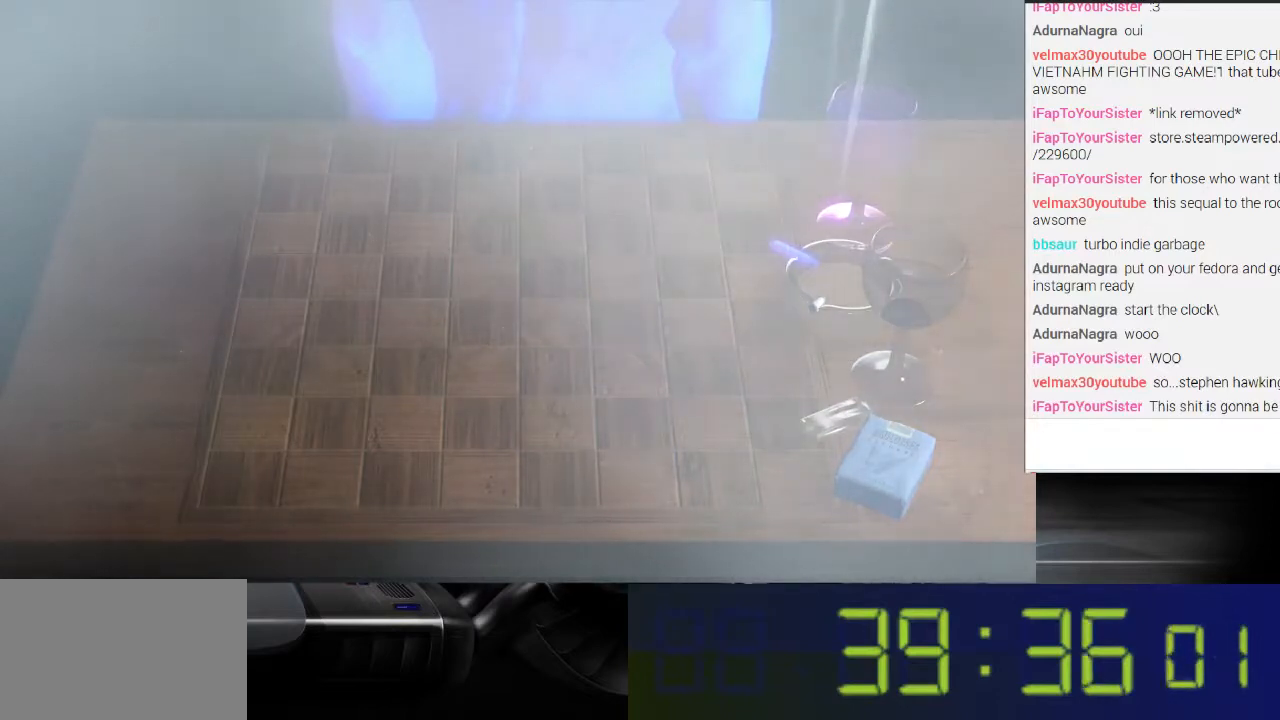
{"buttons": [], "left_stick": "down", "right_stick": "center", "events": []}
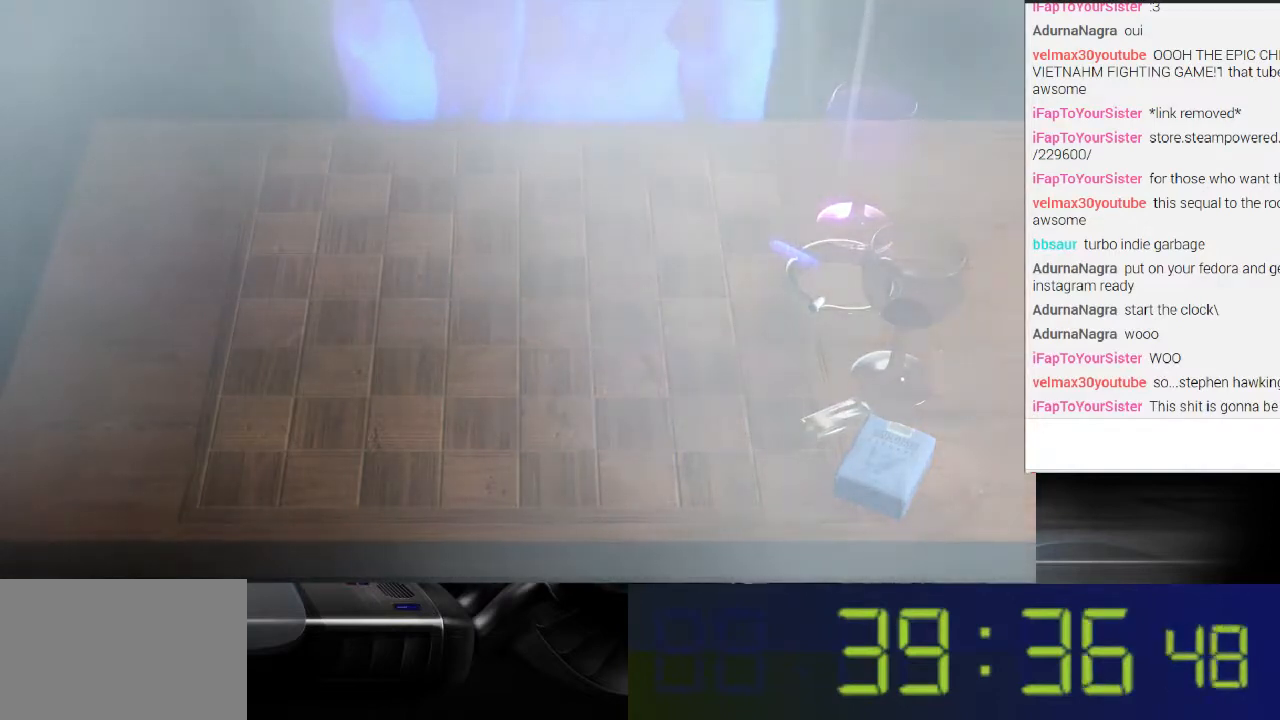
{"buttons": [], "left_stick": "down", "right_stick": "center", "events": []}
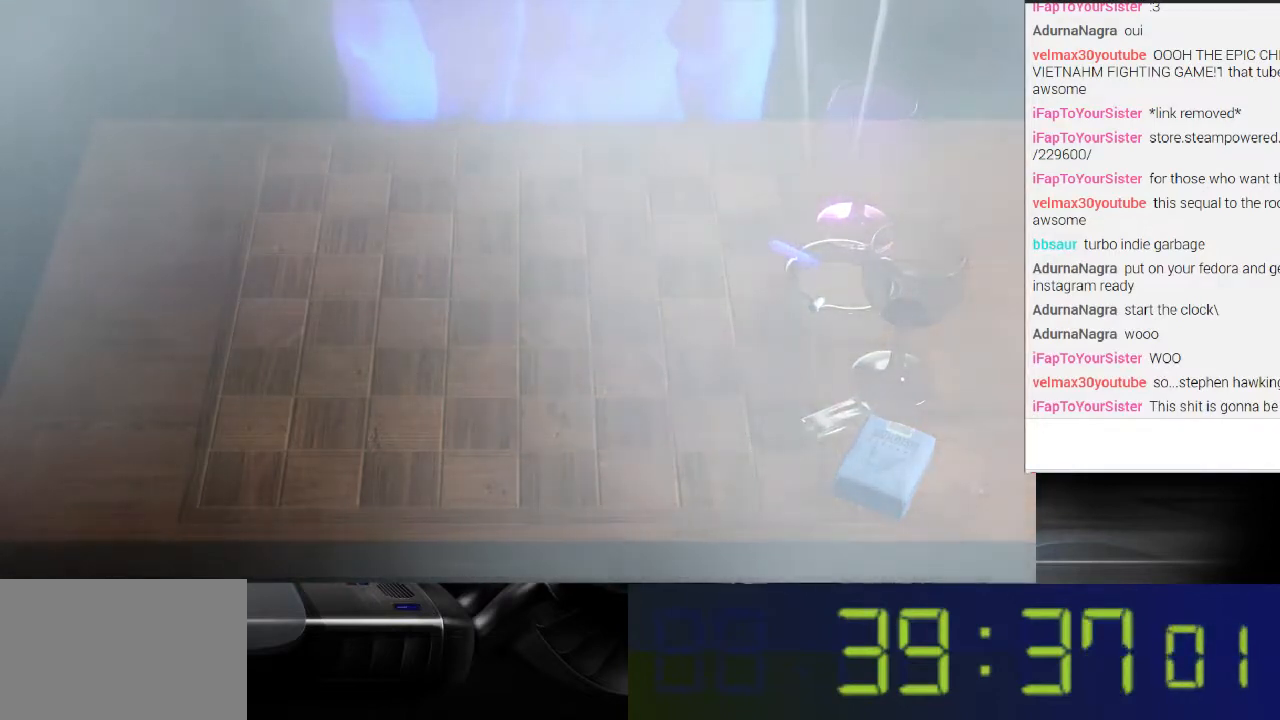
{"buttons": [], "left_stick": "down", "right_stick": "center", "events": []}
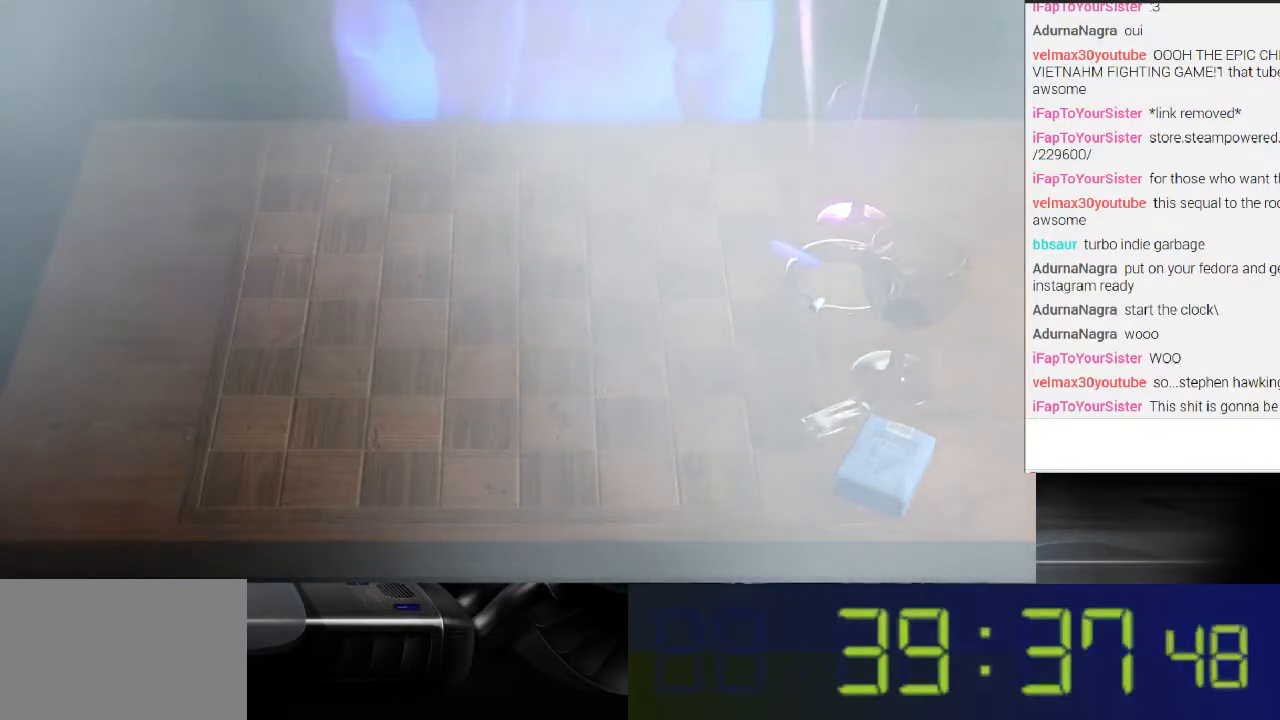
{"buttons": [], "left_stick": "down", "right_stick": "center", "events": []}
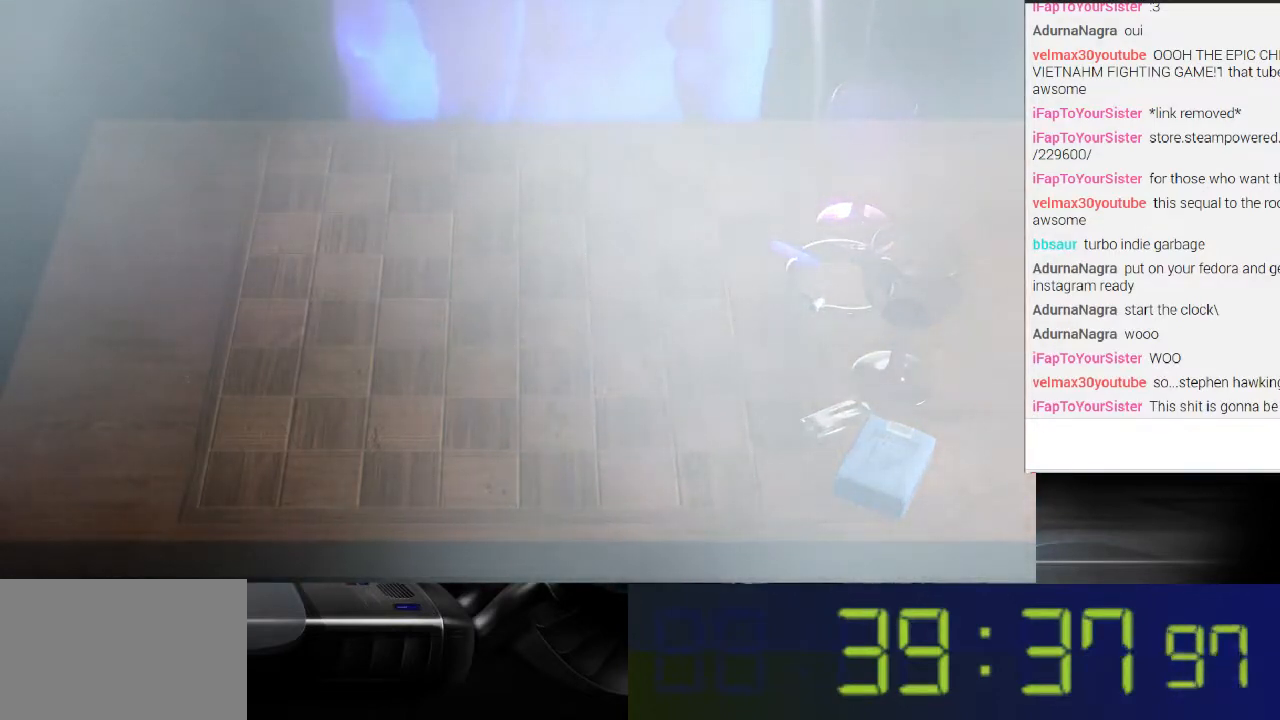
{"buttons": [], "left_stick": "down", "right_stick": "center", "events": []}
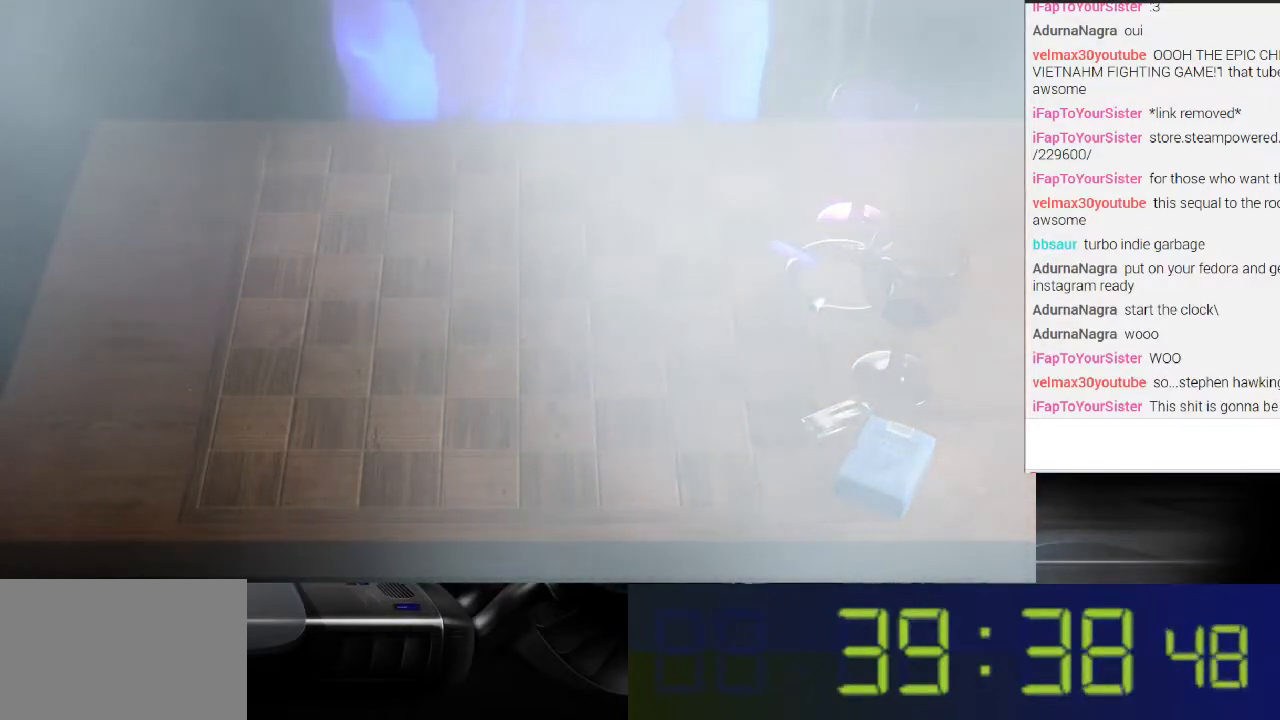
{"buttons": [], "left_stick": "down", "right_stick": "center", "events": []}
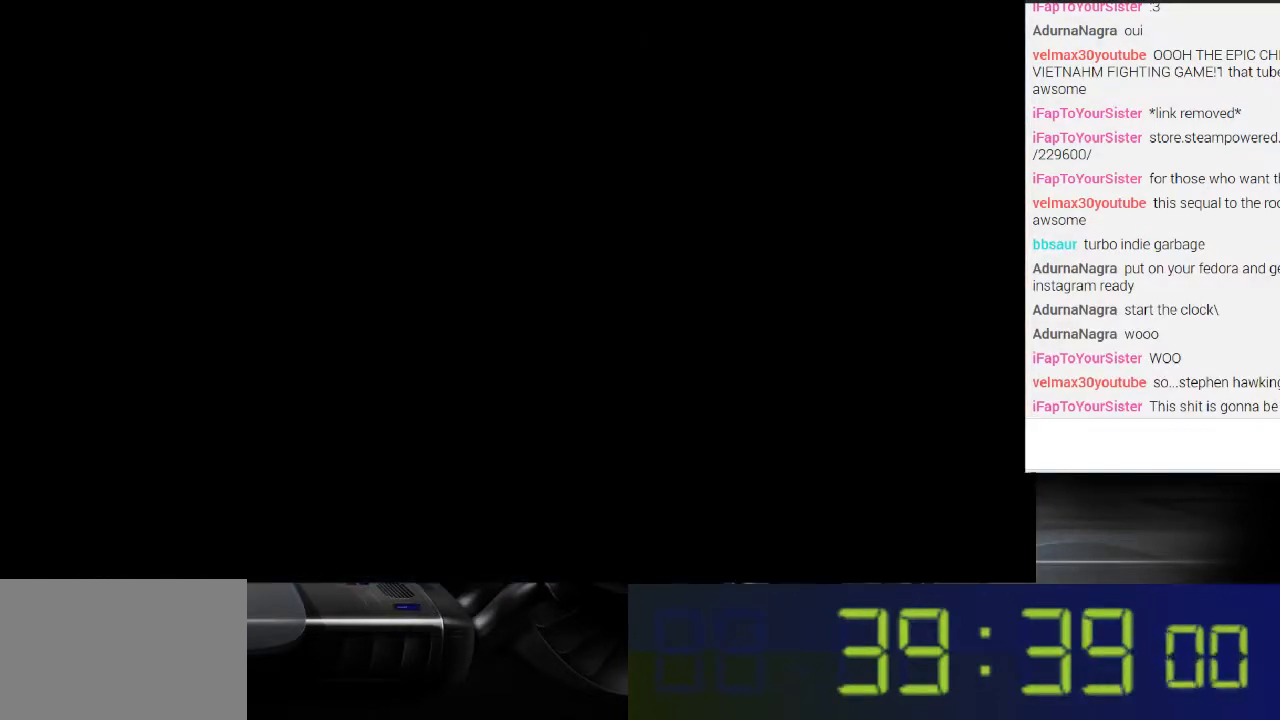
{"buttons": [], "left_stick": "down", "right_stick": "center", "events": []}
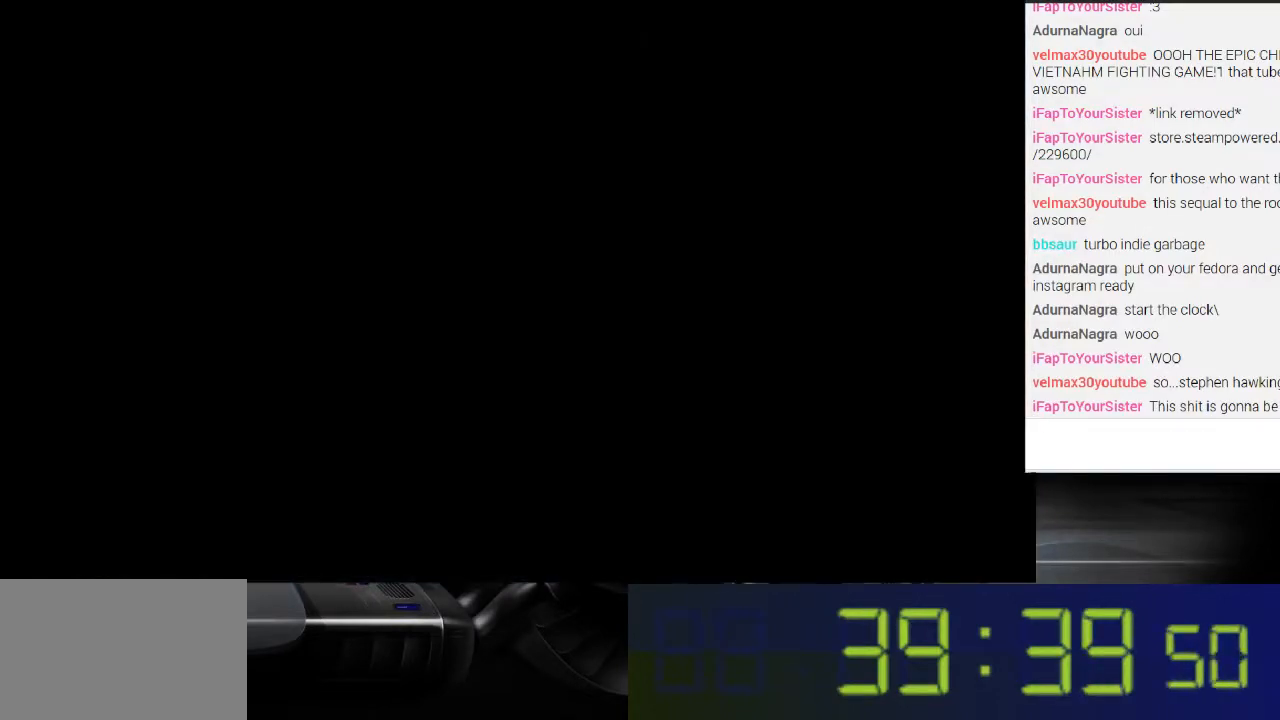
{"buttons": [], "left_stick": "down", "right_stick": "center", "events": []}
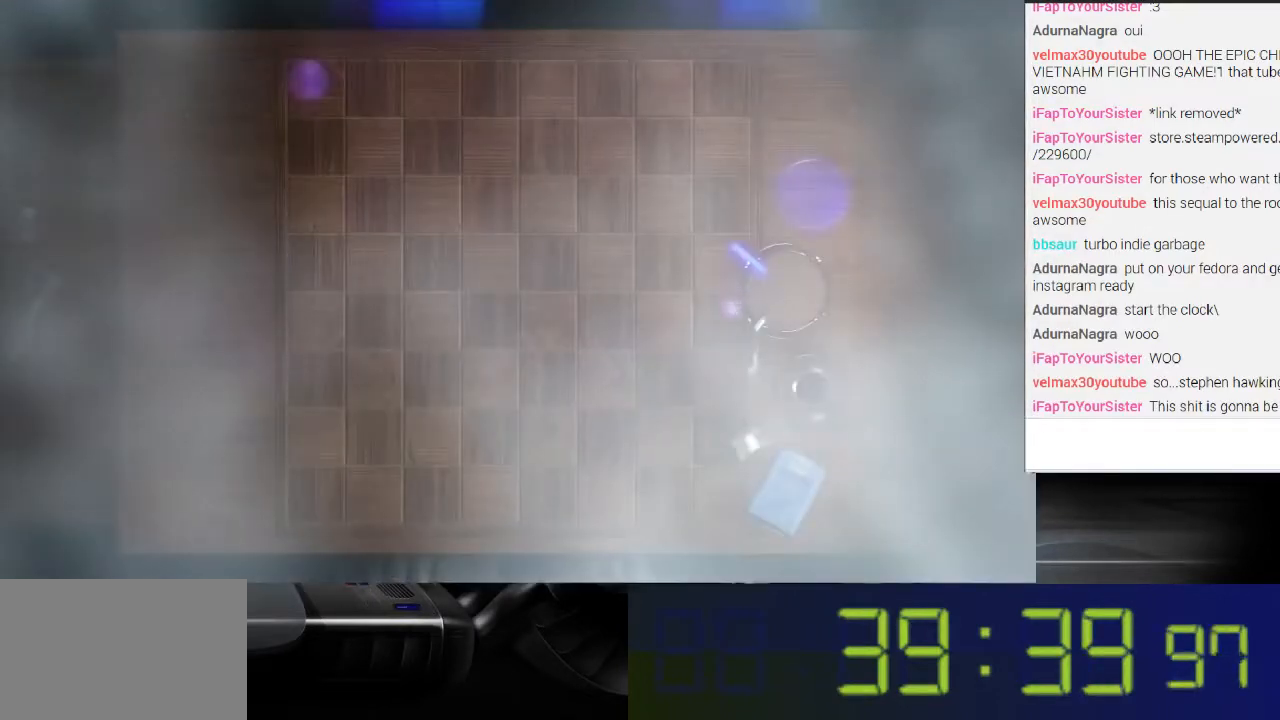
{"buttons": [], "left_stick": "down", "right_stick": "center", "events": []}
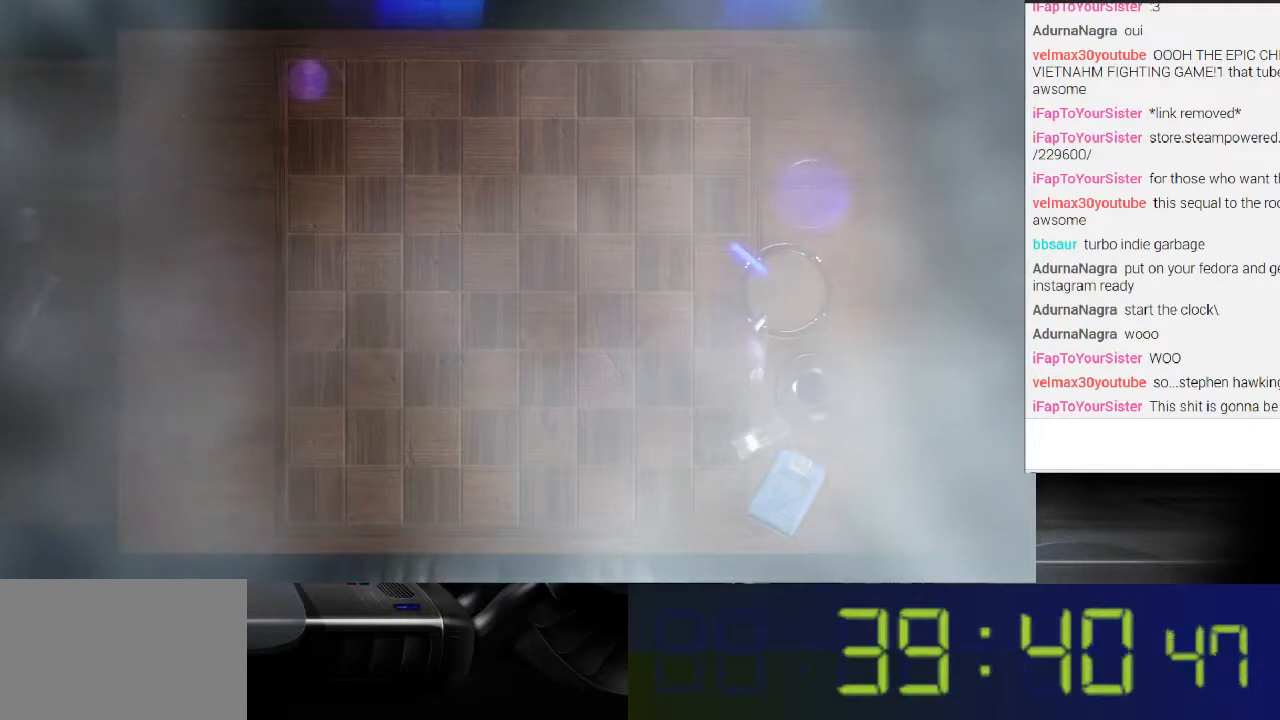
{"buttons": [], "left_stick": "down", "right_stick": "center", "events": []}
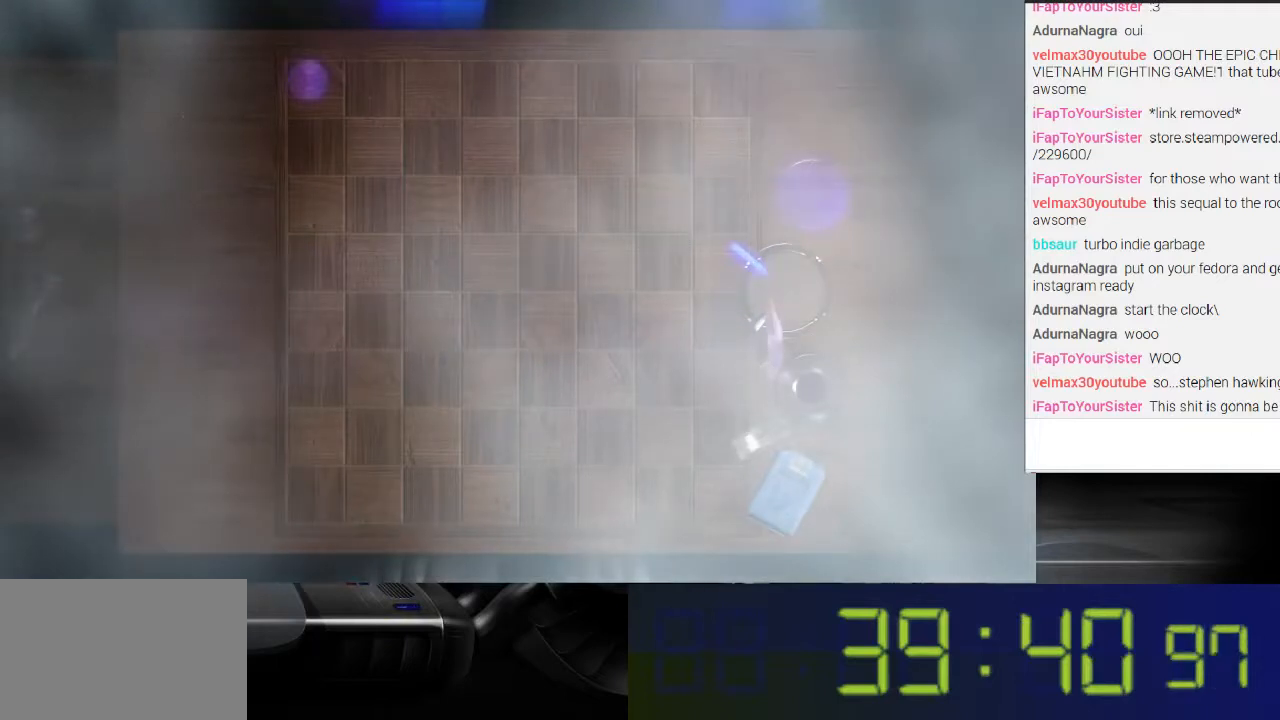
{"buttons": [], "left_stick": "down", "right_stick": "center", "events": []}
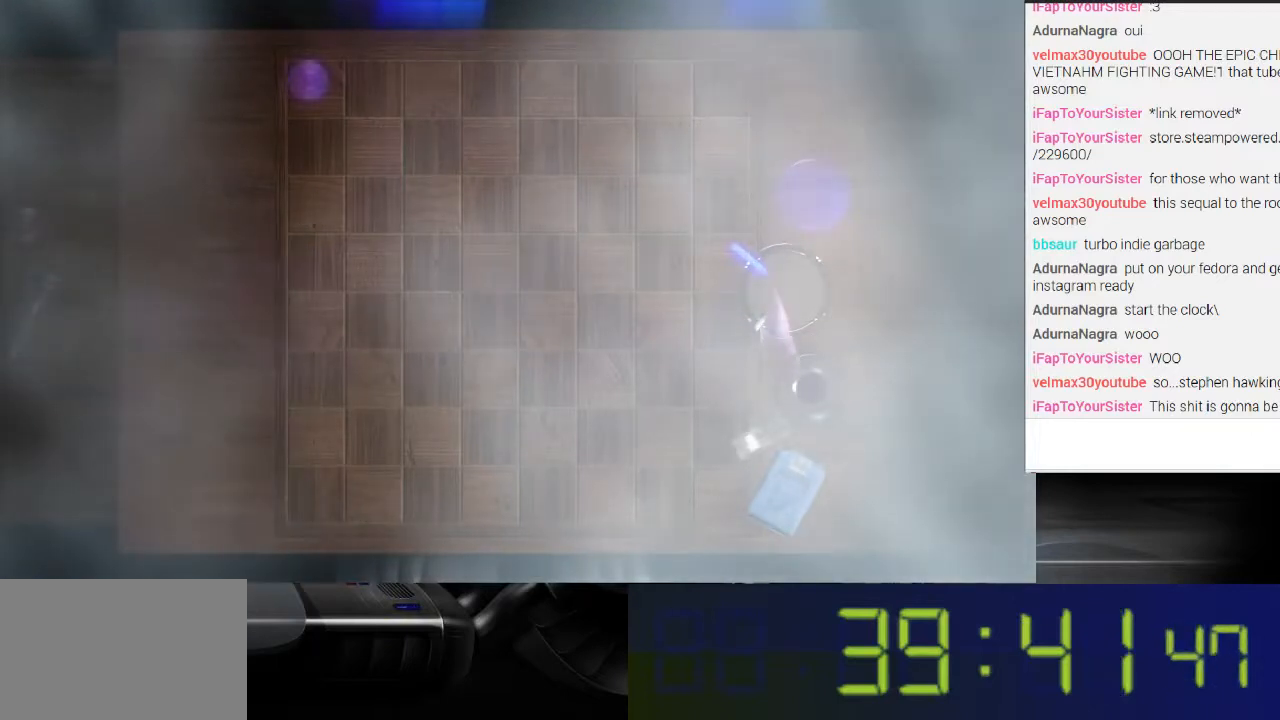
{"buttons": [], "left_stick": "center", "right_stick": "center", "events": [[133, "left_stick", "center"]]}